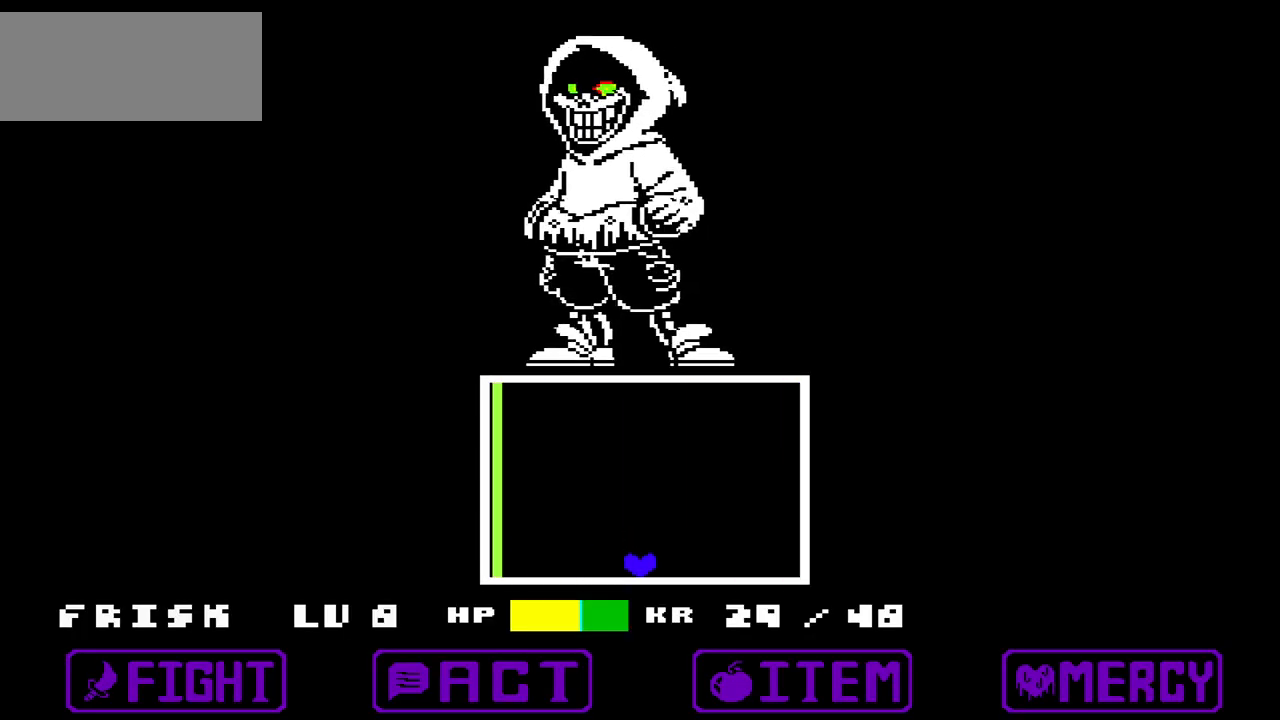
Gameplay with keyboard; each line is a JSON object with the keys held at the frame after it. "events" lists presses ("down") and releases ("up") of "c", "down", "left", "right", "up", "x" and "z" between this image and that frame as [ms after this image, input, new state], when the widget could be followed in between. No other keys are recorded. Mouse input is not recorded.
{"keys": [], "events": []}
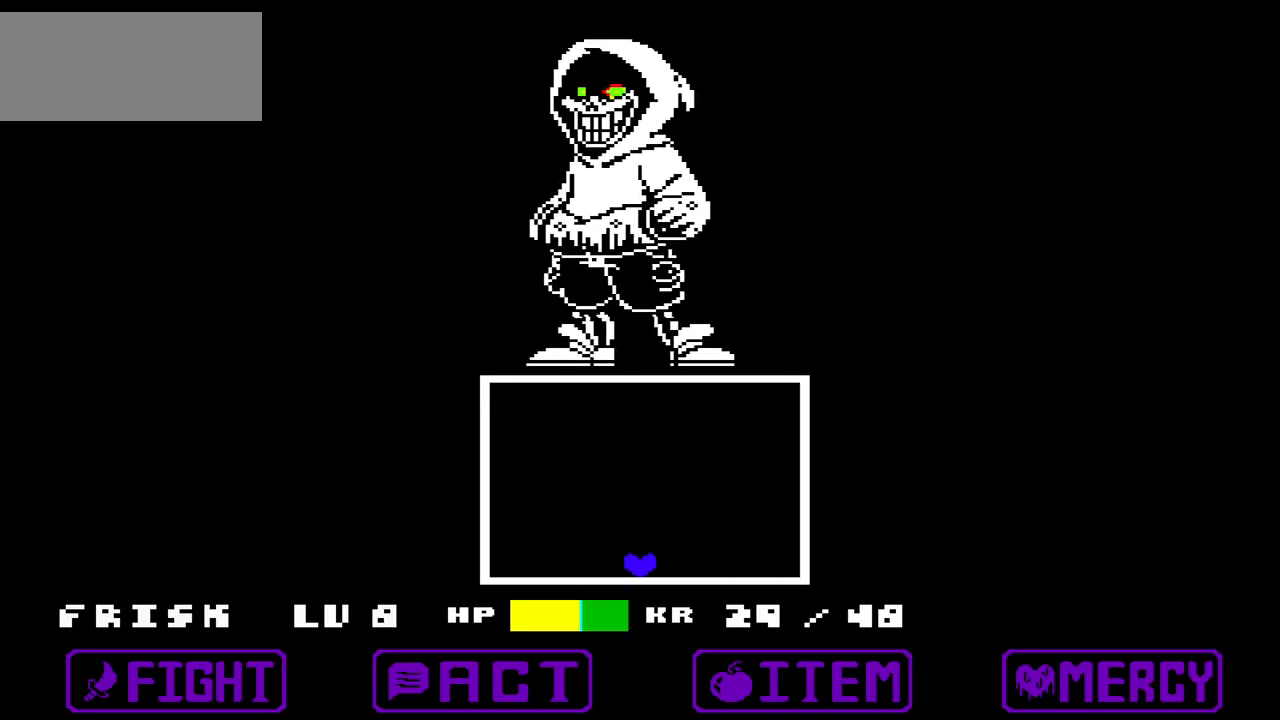
{"keys": [], "events": []}
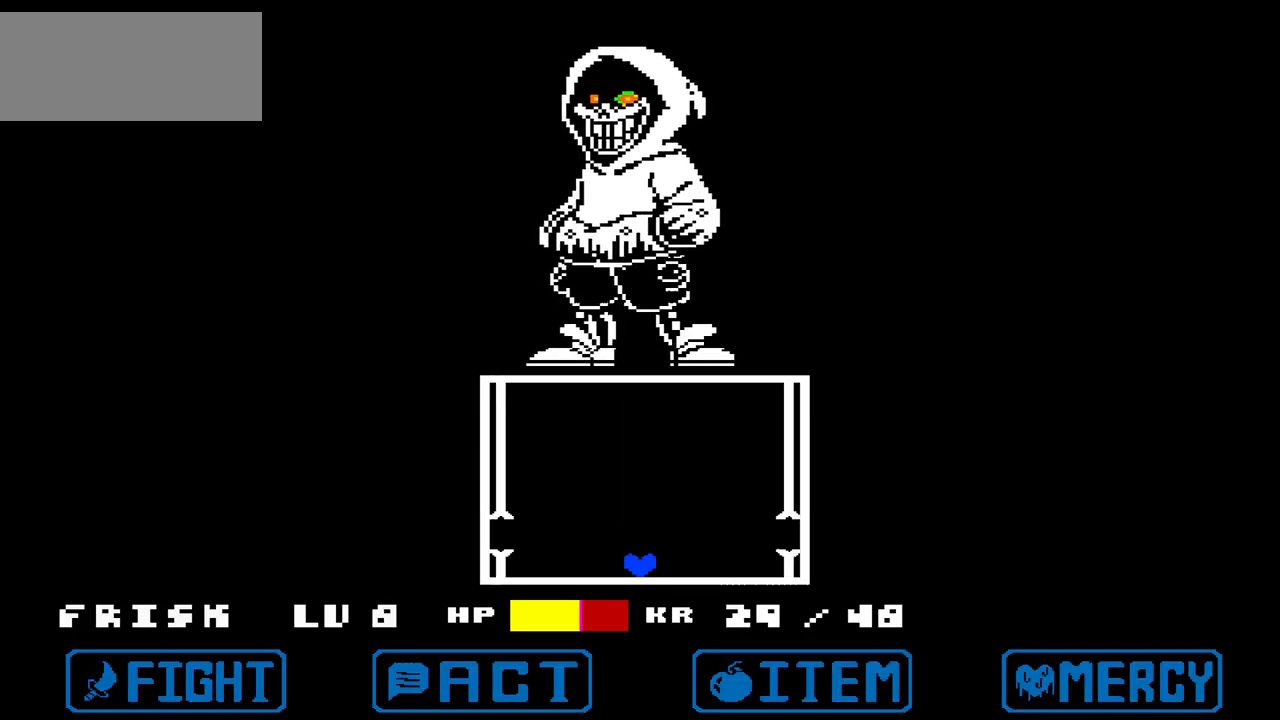
{"keys": [], "events": [[300, "up", "down"], [333, "up", "up"]]}
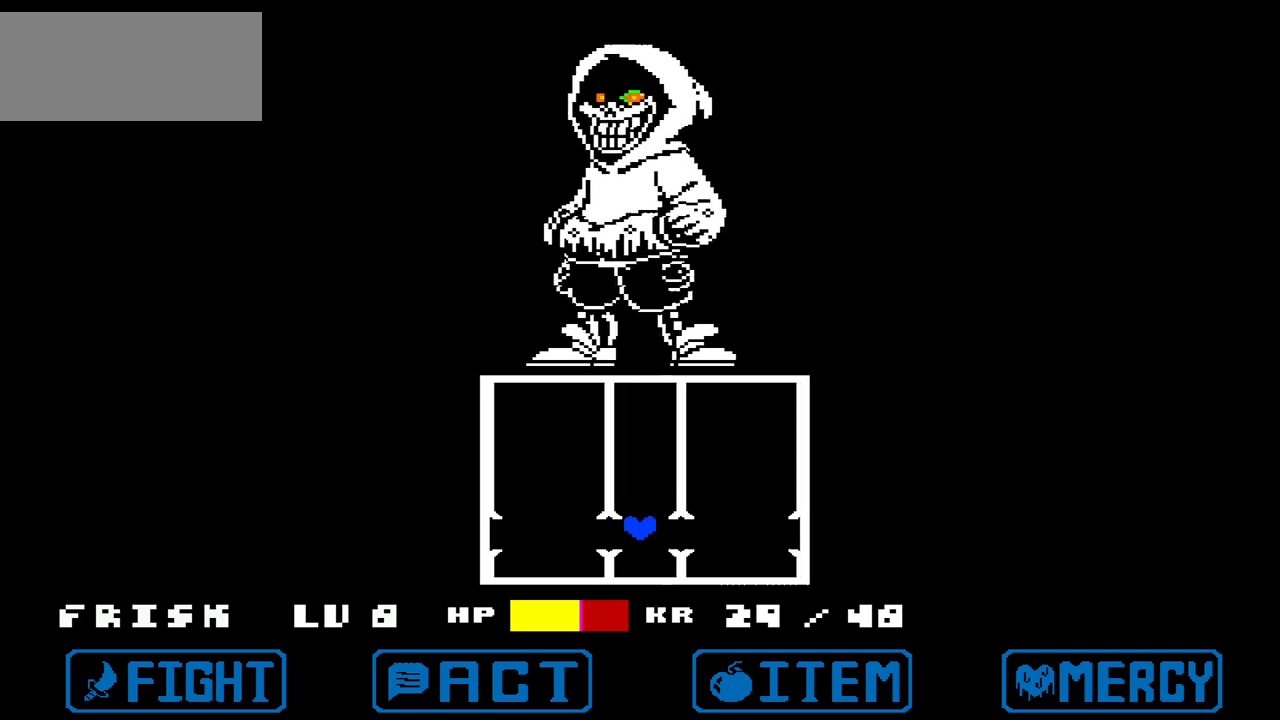
{"keys": [], "events": [[301, "up", "down"], [334, "up", "up"]]}
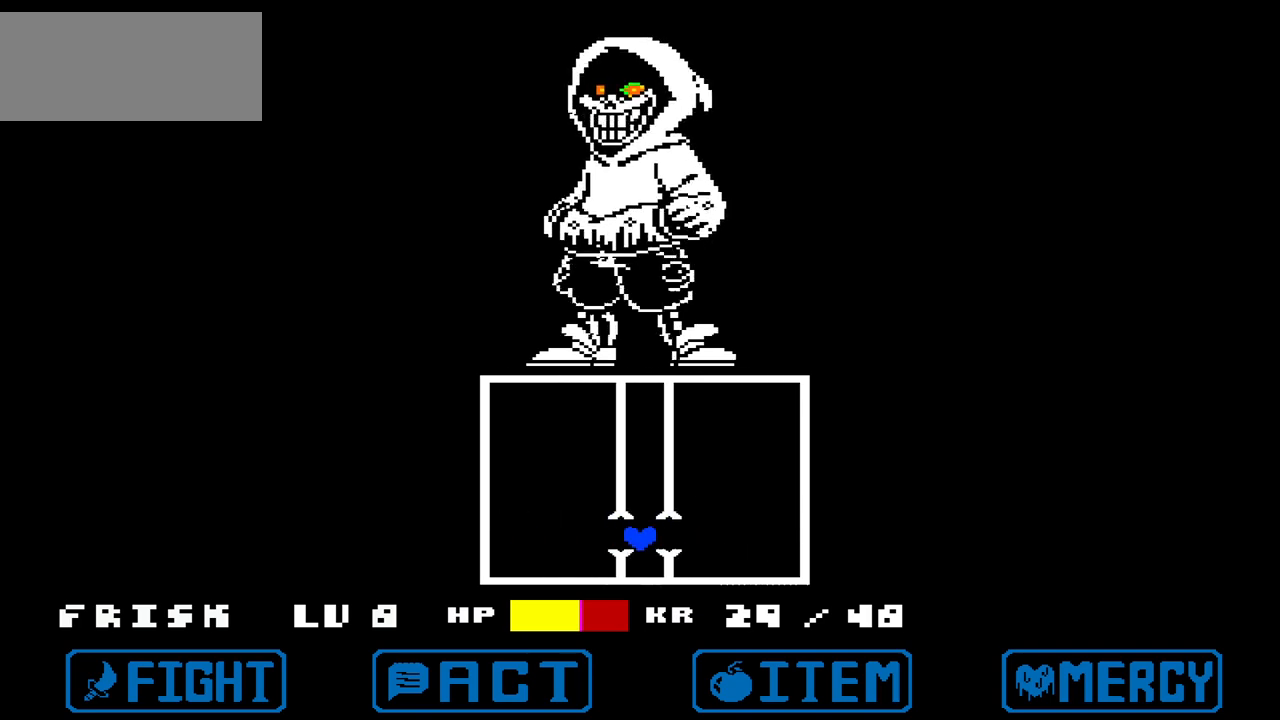
{"keys": [], "events": [[267, "up", "down"], [367, "up", "up"]]}
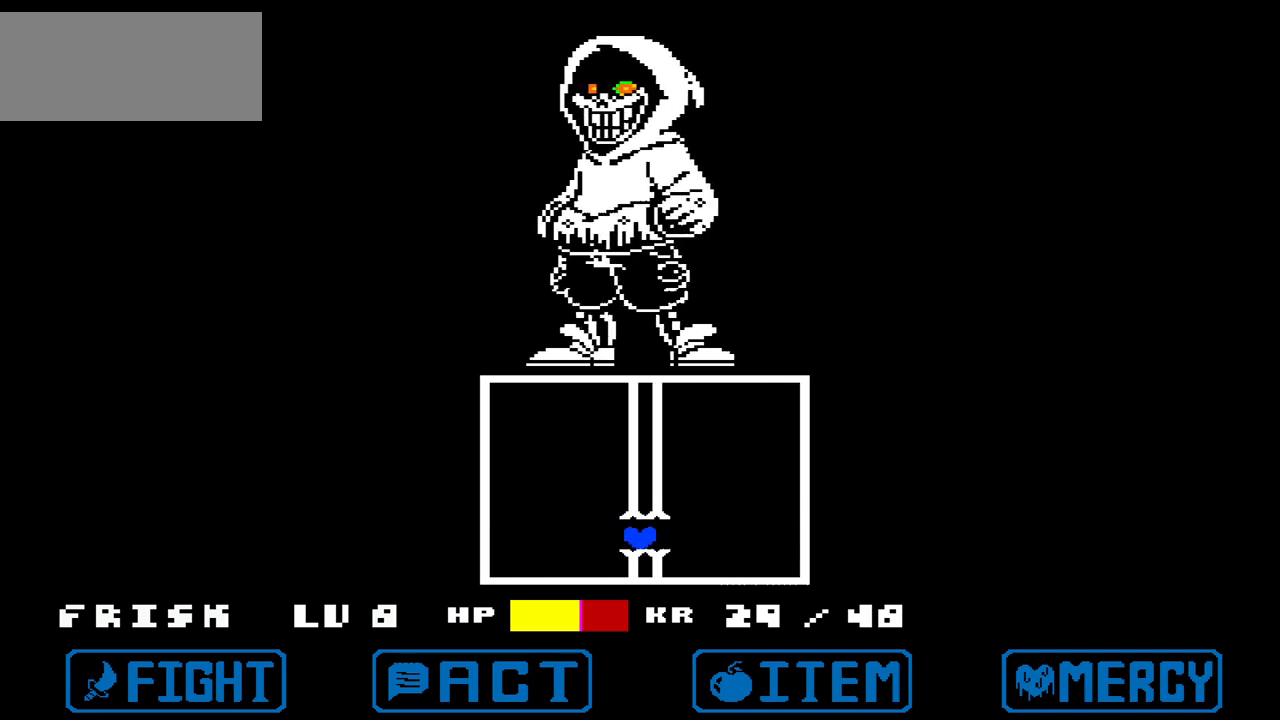
{"keys": [], "events": [[301, "up", "down"], [367, "up", "up"]]}
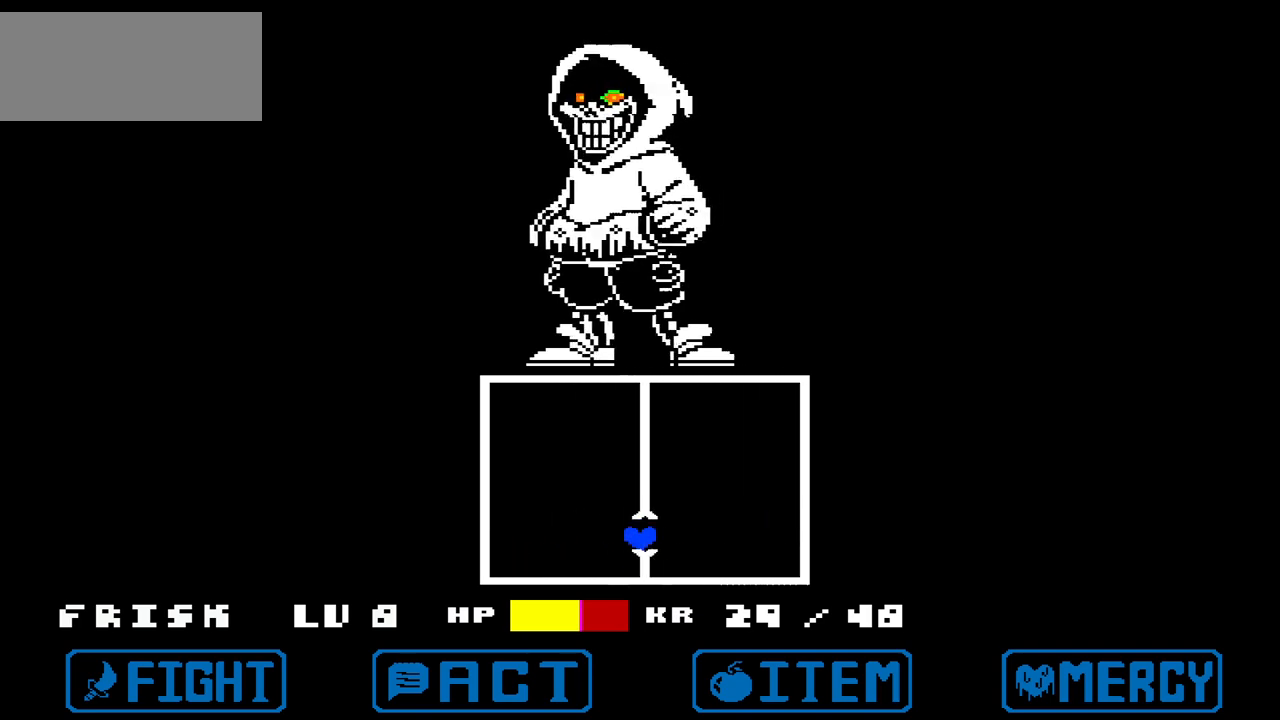
{"keys": [], "events": [[333, "up", "down"], [434, "up", "up"]]}
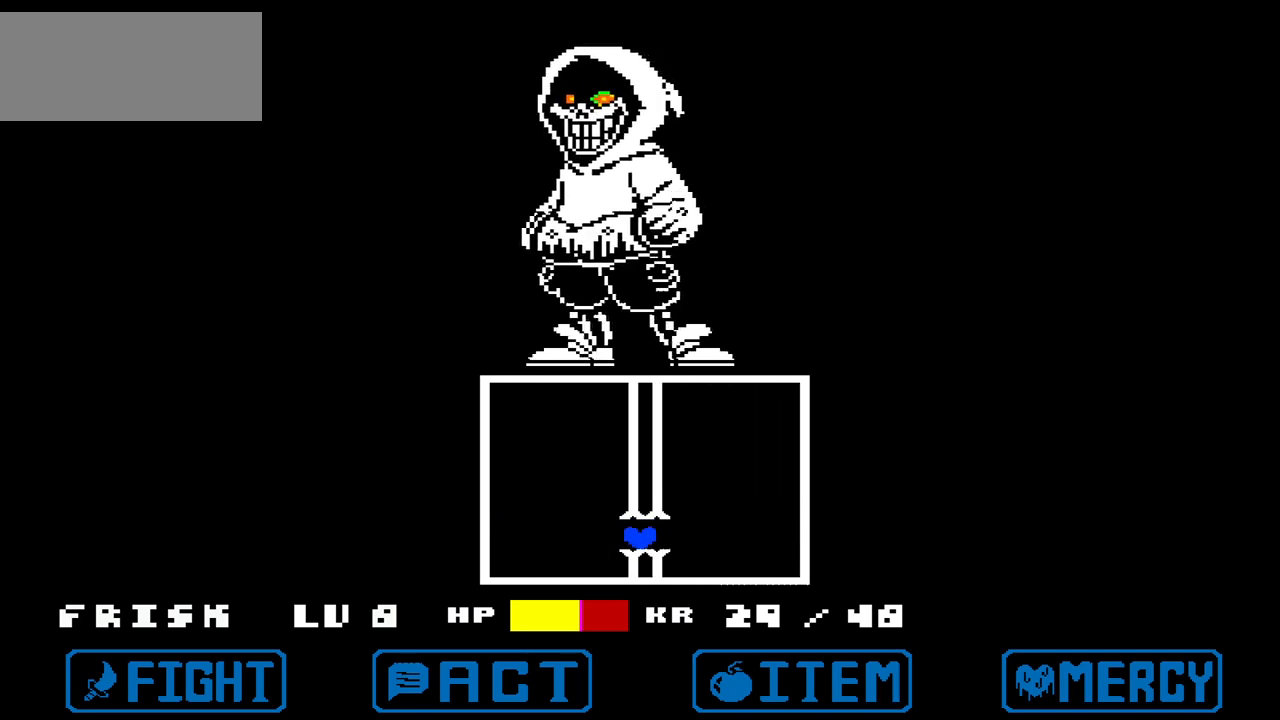
{"keys": [], "events": []}
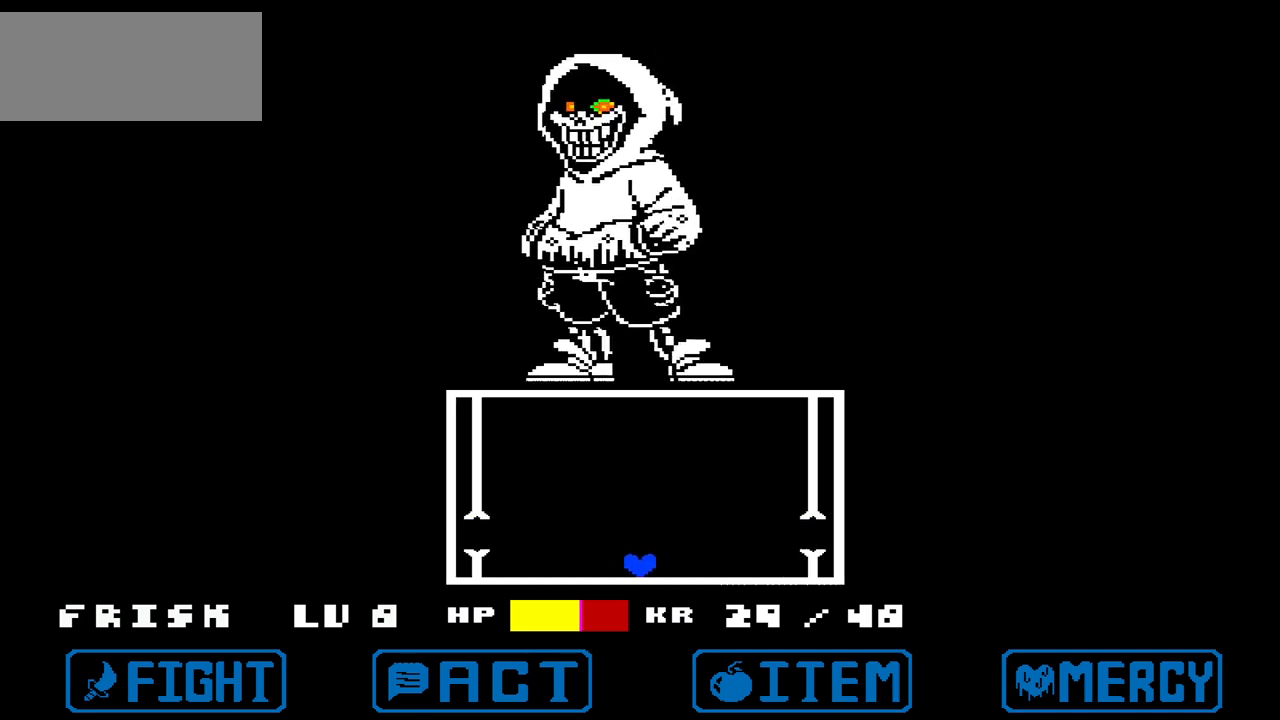
{"keys": [], "events": []}
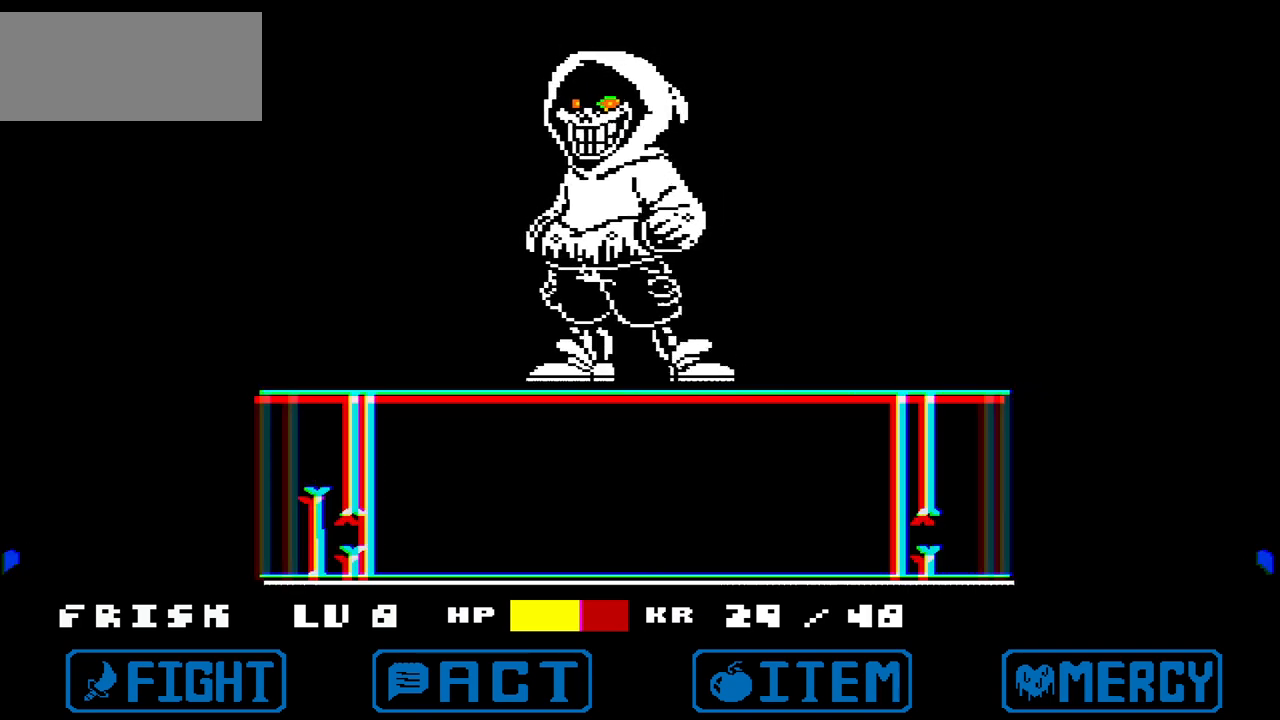
{"keys": ["right", "up"], "events": [[100, "up", "down"], [200, "right", "down"]]}
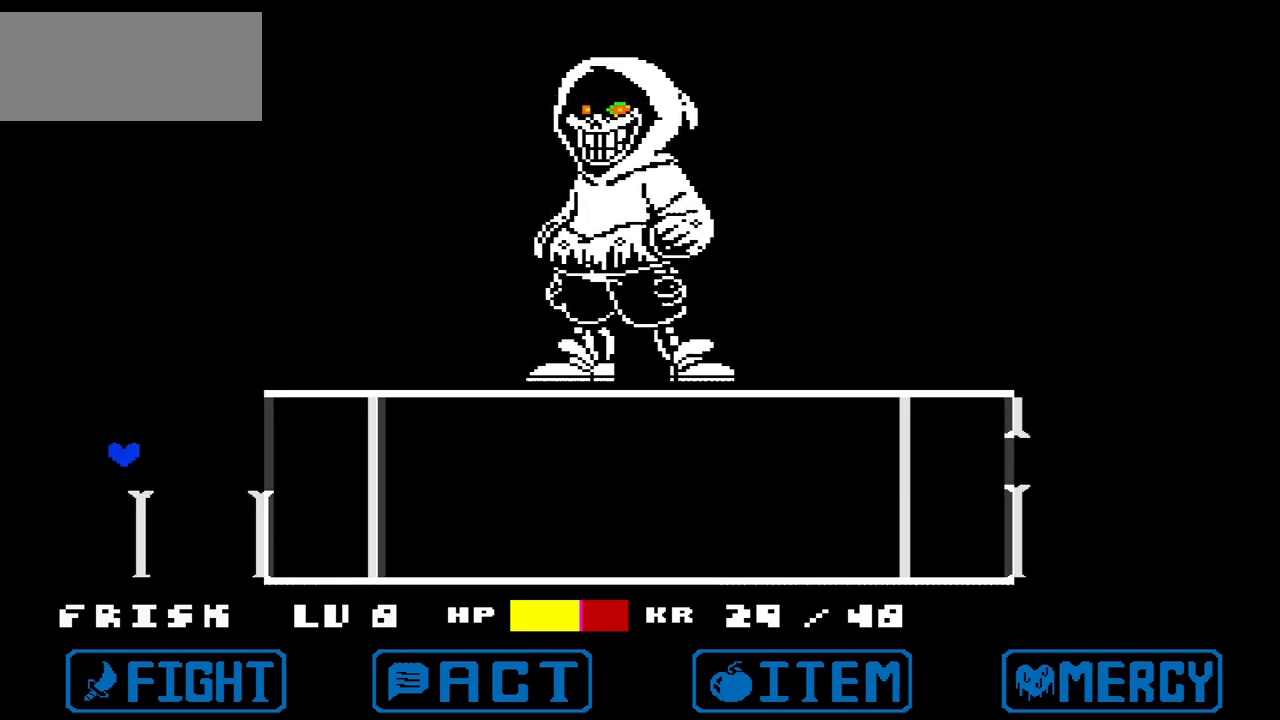
{"keys": ["right"], "events": [[133, "up", "up"]]}
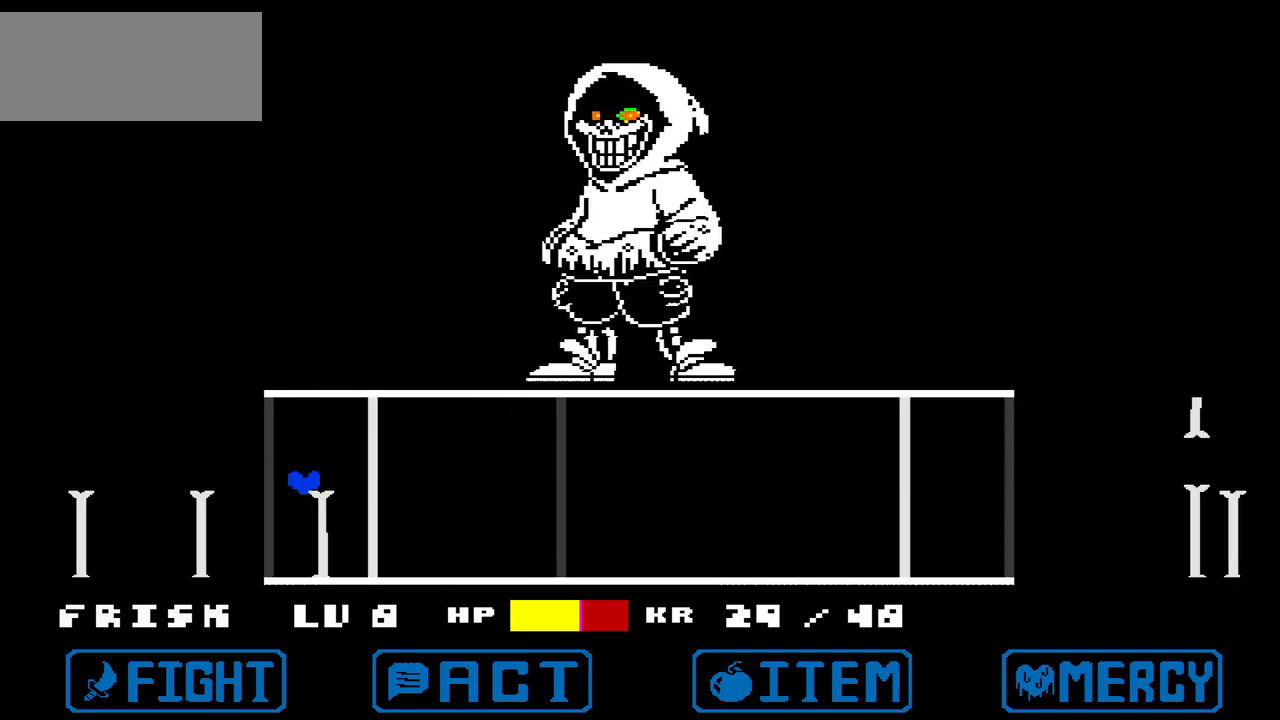
{"keys": ["left", "up"], "events": [[134, "left", "down"], [134, "right", "up"], [200, "up", "down"]]}
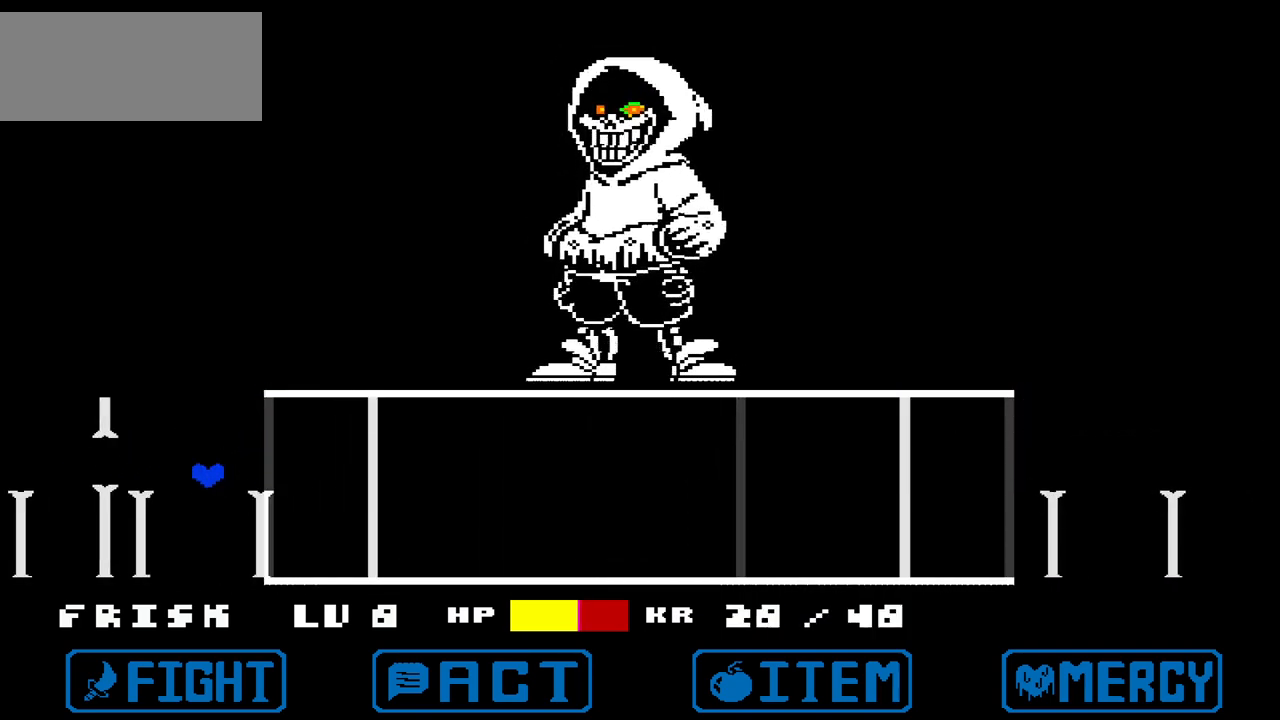
{"keys": ["right"], "events": [[67, "up", "up"], [100, "left", "up"], [300, "right", "down"]]}
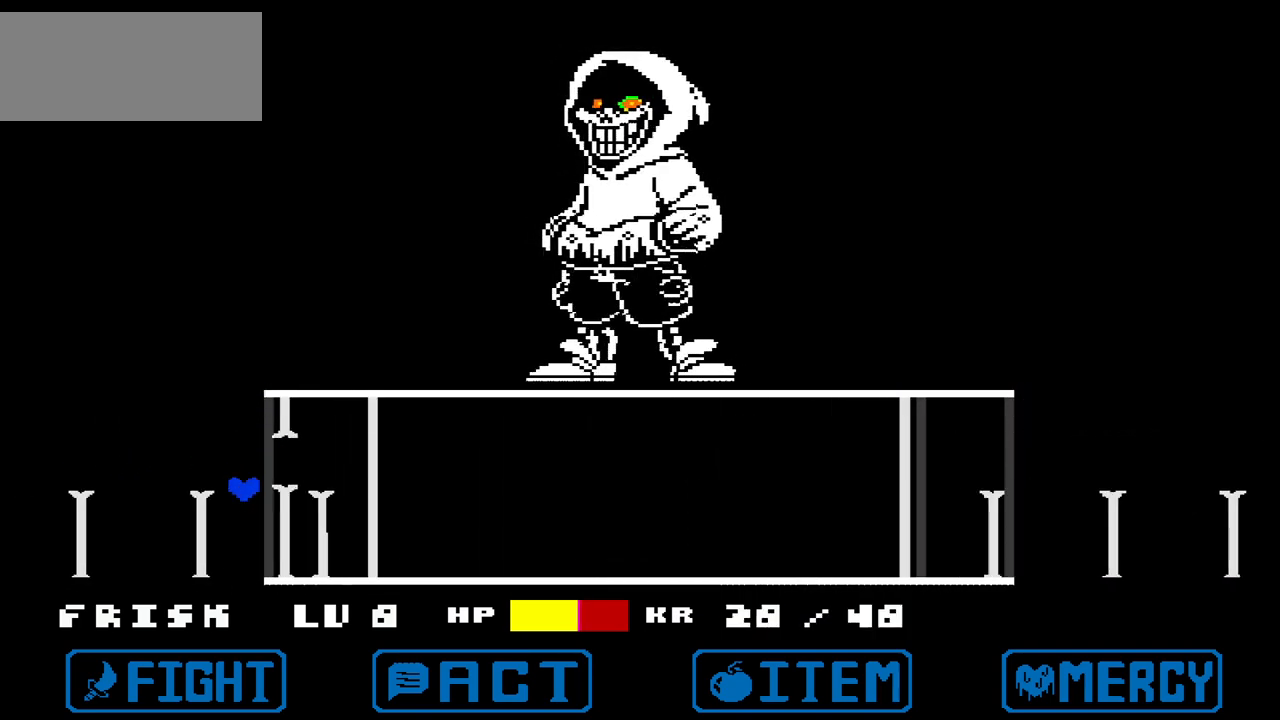
{"keys": ["left", "right", "up"], "events": [[34, "right", "up"], [67, "left", "down"], [100, "up", "down"], [501, "right", "down"]]}
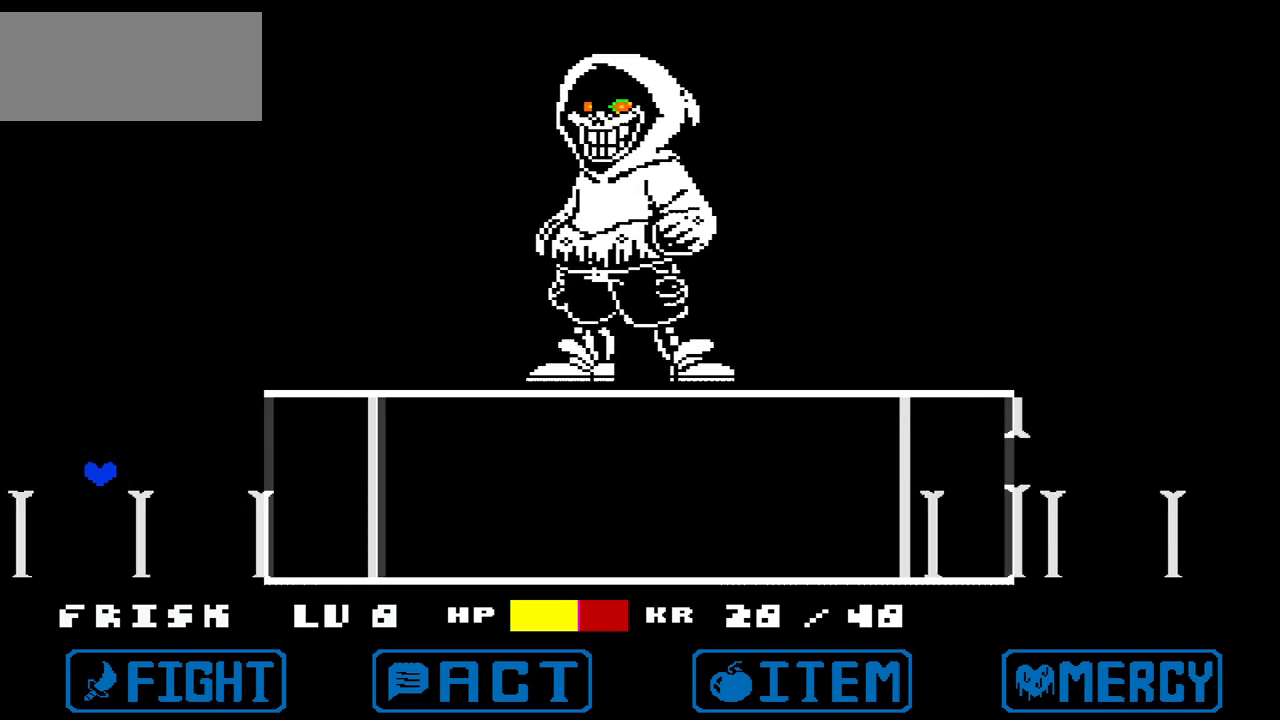
{"keys": ["right"], "events": [[33, "left", "up"], [200, "up", "up"]]}
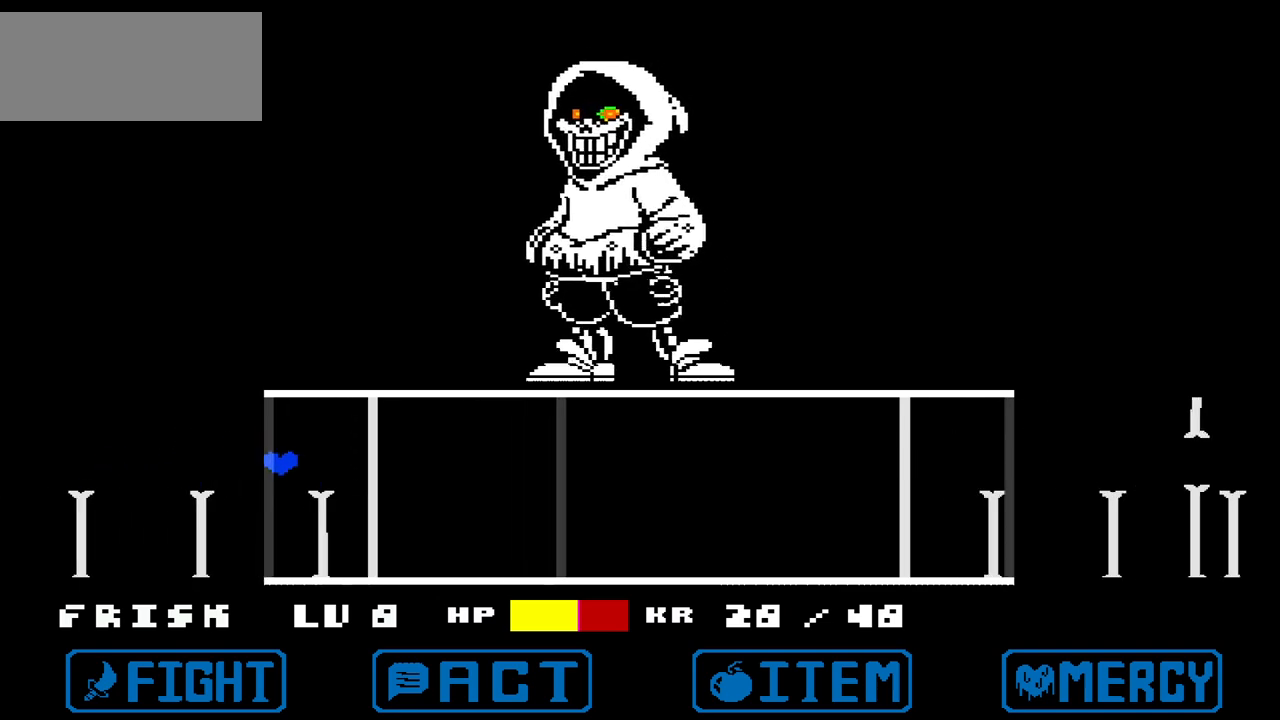
{"keys": ["left", "up"], "events": [[167, "left", "down"], [167, "right", "up"], [167, "up", "down"]]}
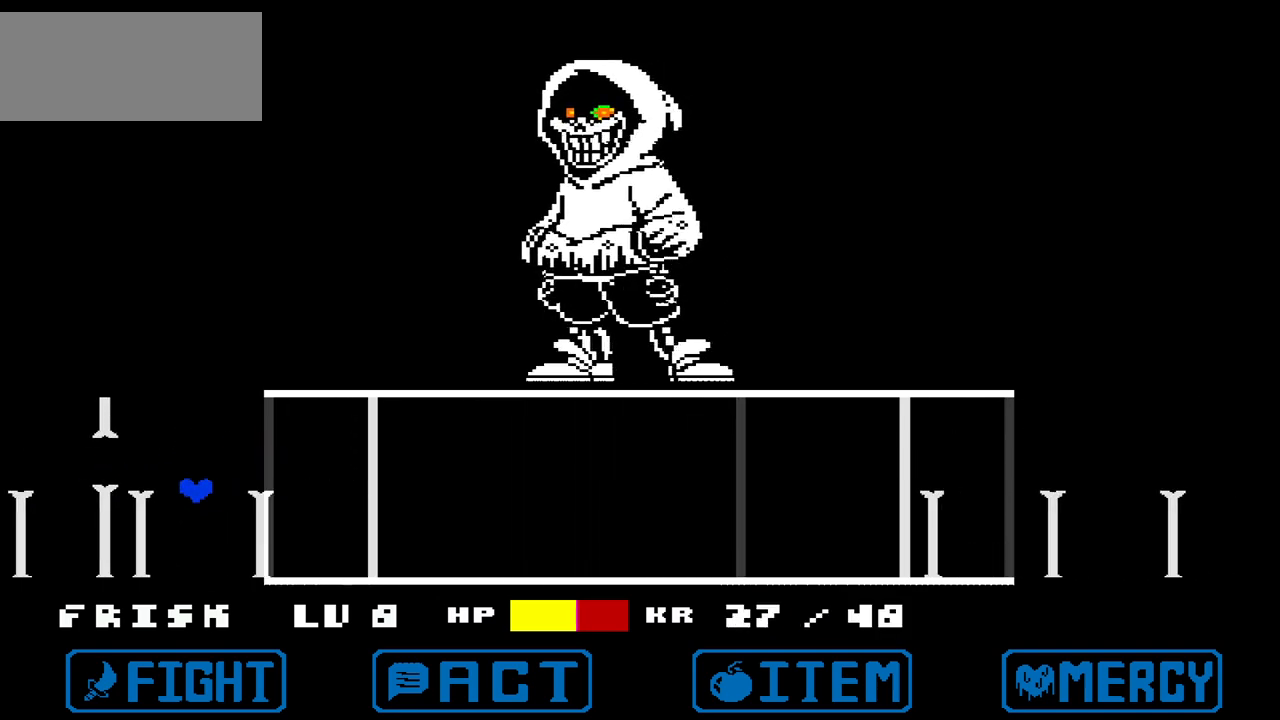
{"keys": ["right"], "events": [[67, "left", "up"], [67, "up", "up"], [367, "right", "down"]]}
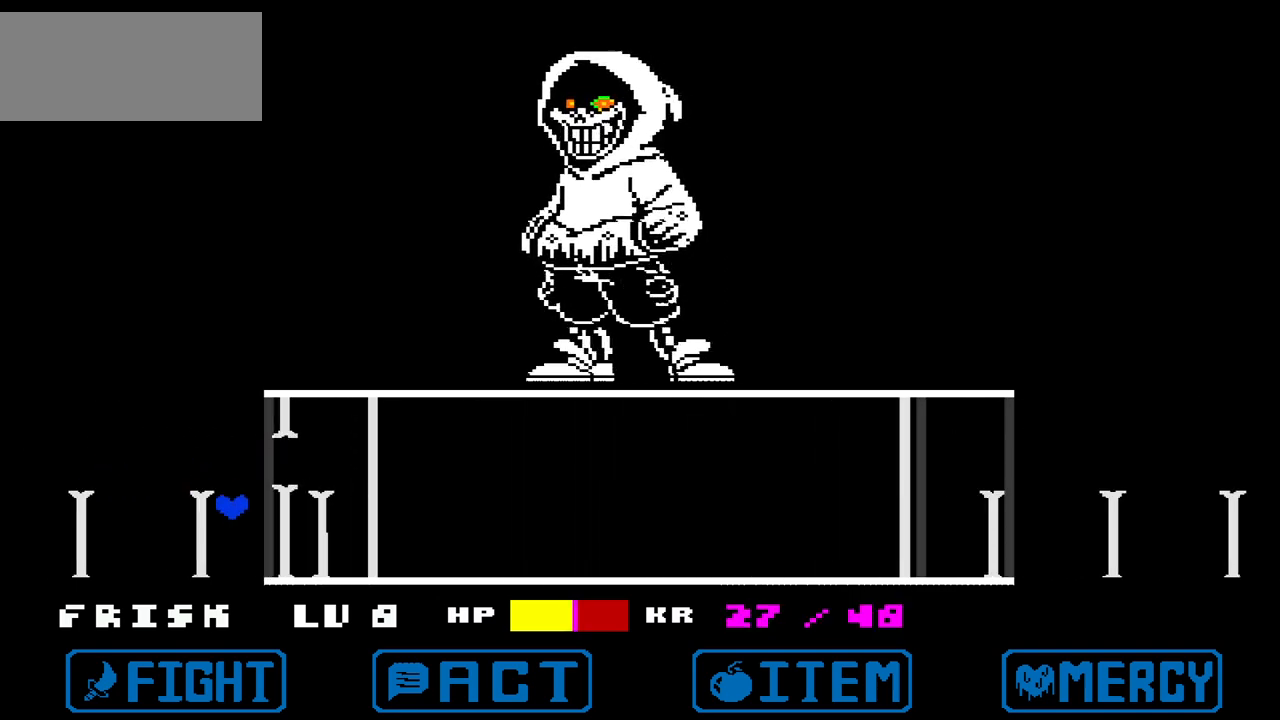
{"keys": ["left", "right", "up"], "events": [[67, "right", "up"], [100, "left", "down"], [100, "up", "down"], [467, "right", "down"]]}
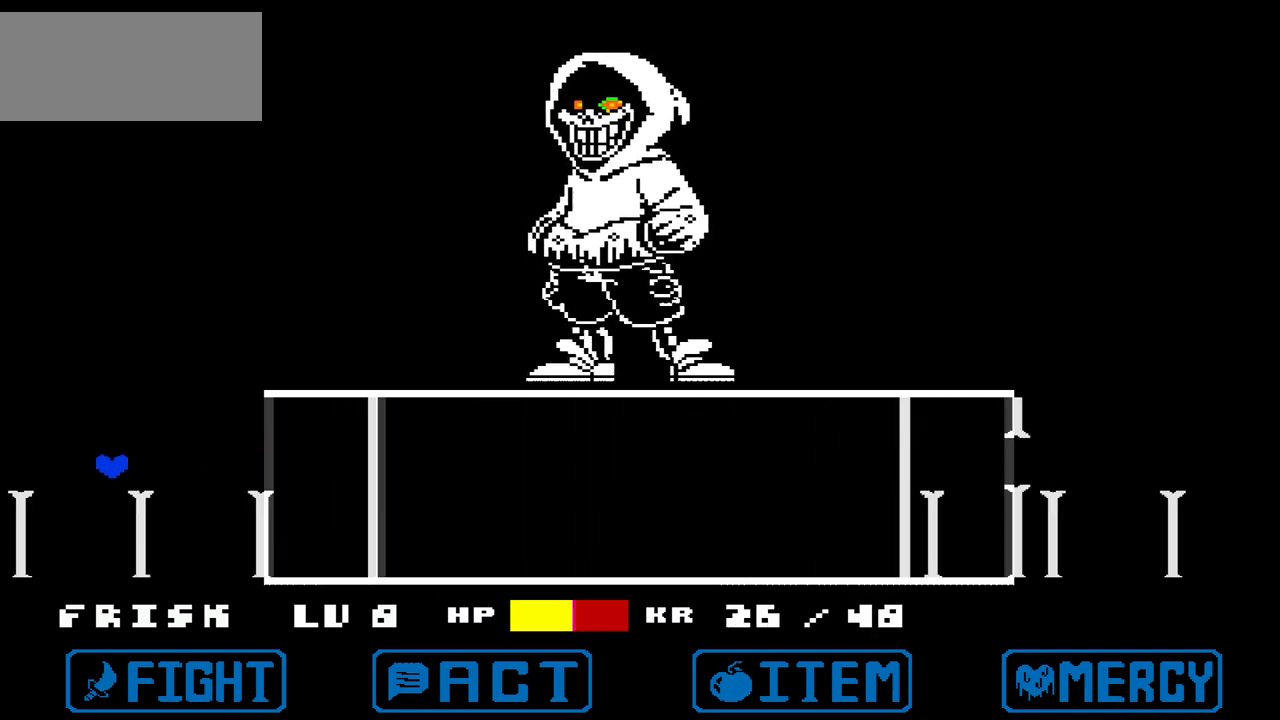
{"keys": ["right"], "events": [[33, "left", "up"], [300, "up", "up"]]}
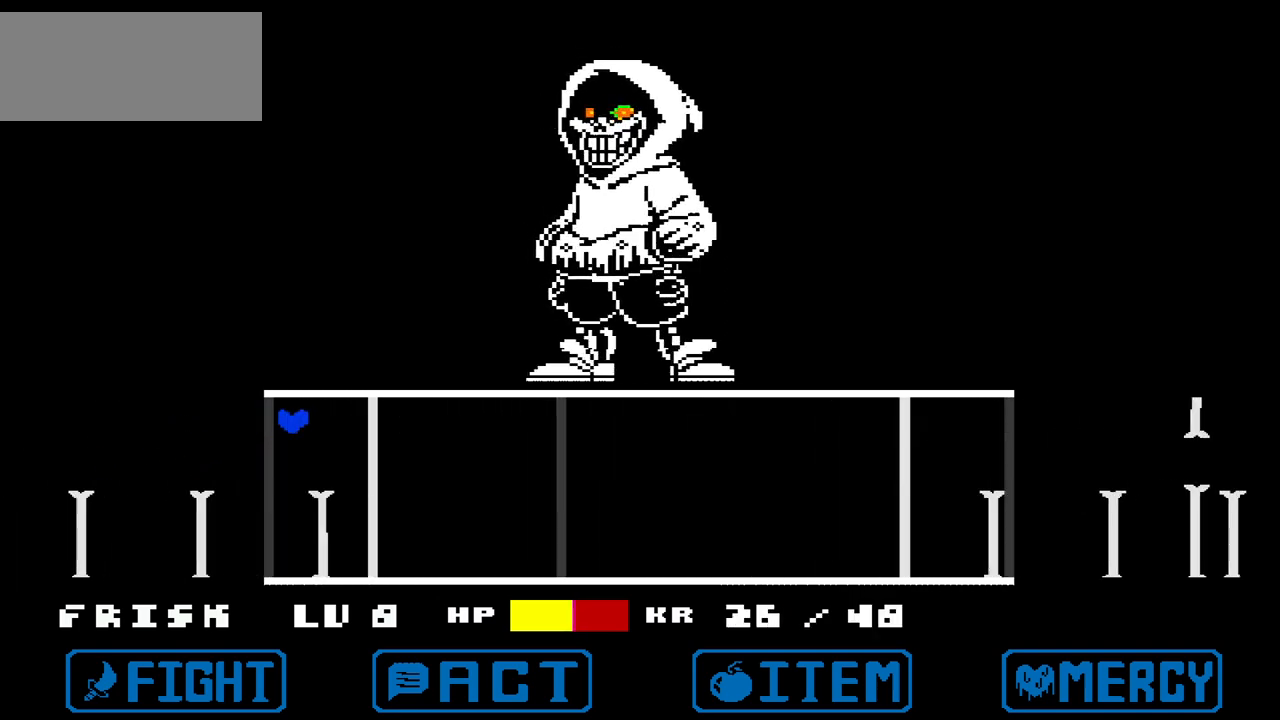
{"keys": ["up"], "events": [[367, "up", "down"], [467, "right", "up"]]}
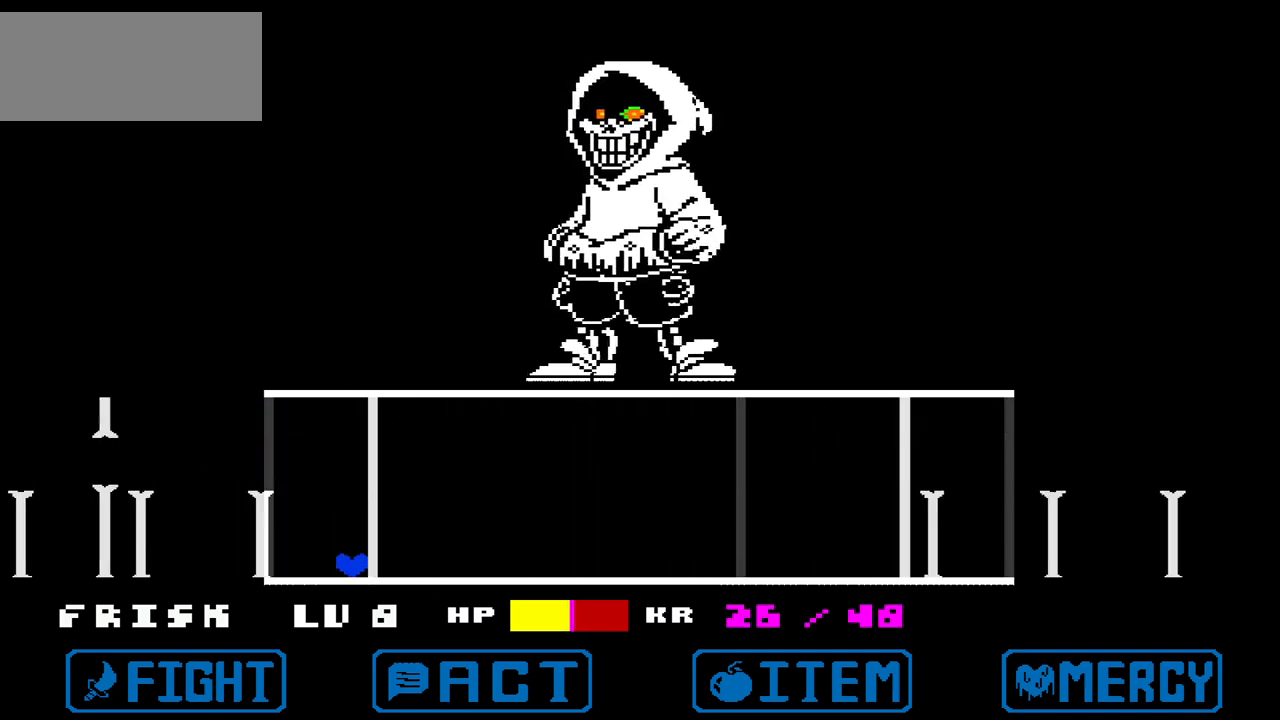
{"keys": ["left"], "events": [[333, "left", "down"], [333, "up", "up"]]}
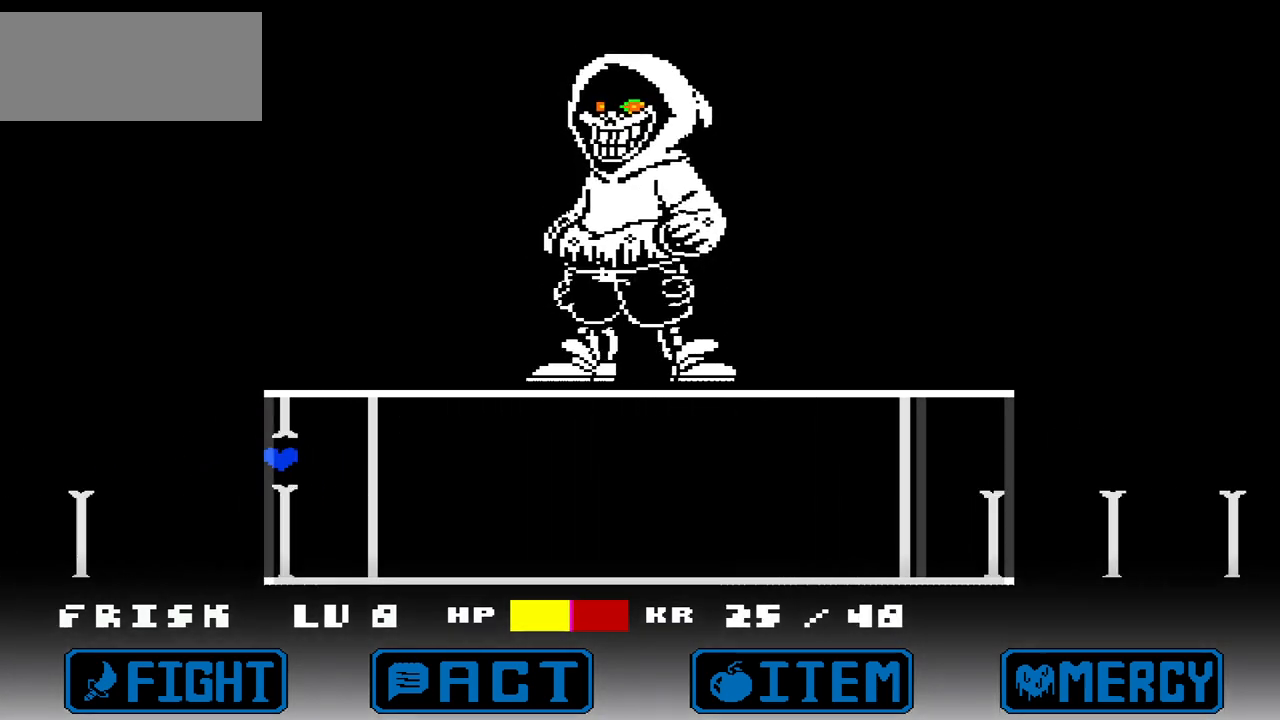
{"keys": [], "events": [[200, "left", "up"]]}
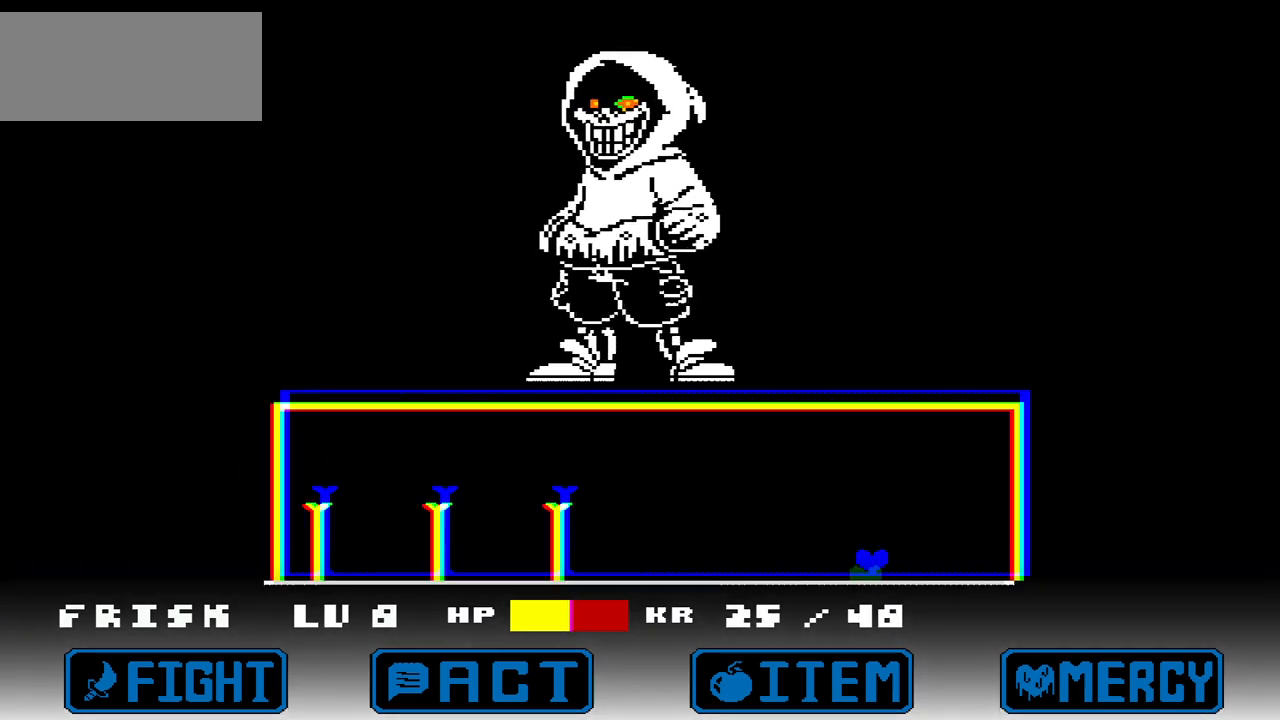
{"keys": ["left"], "events": [[101, "left", "down"]]}
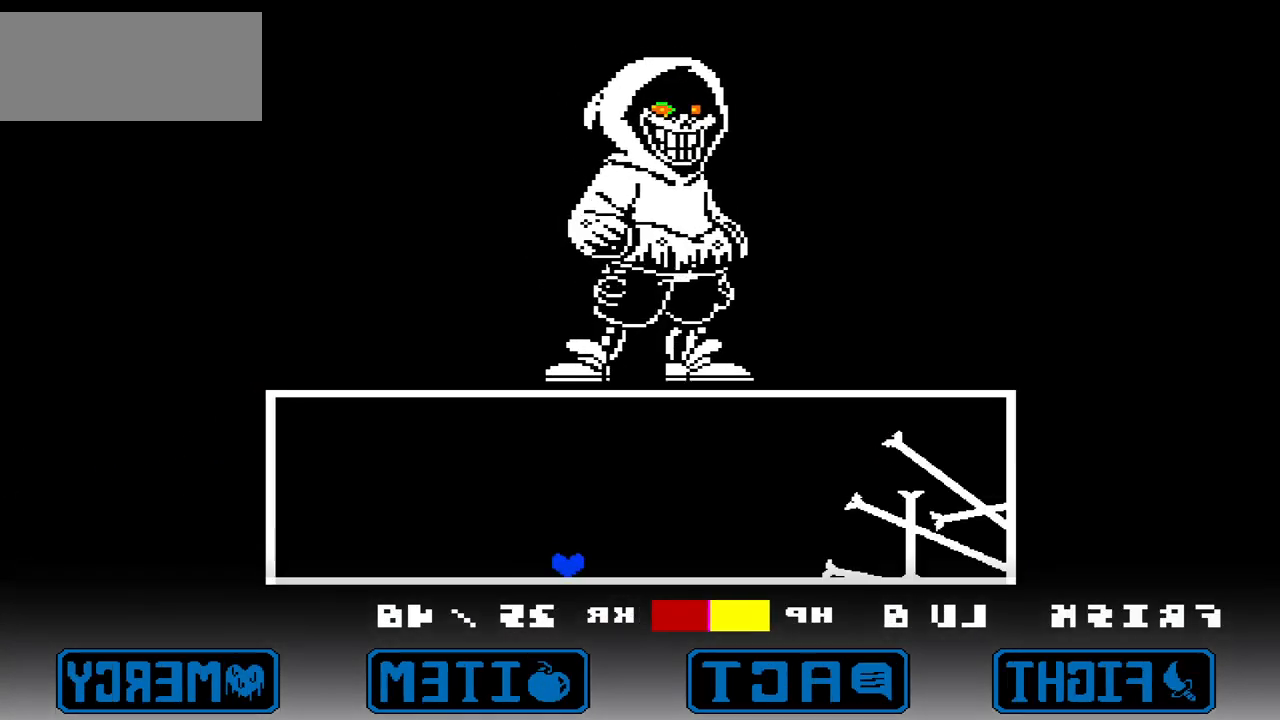
{"keys": [], "events": [[334, "left", "up"]]}
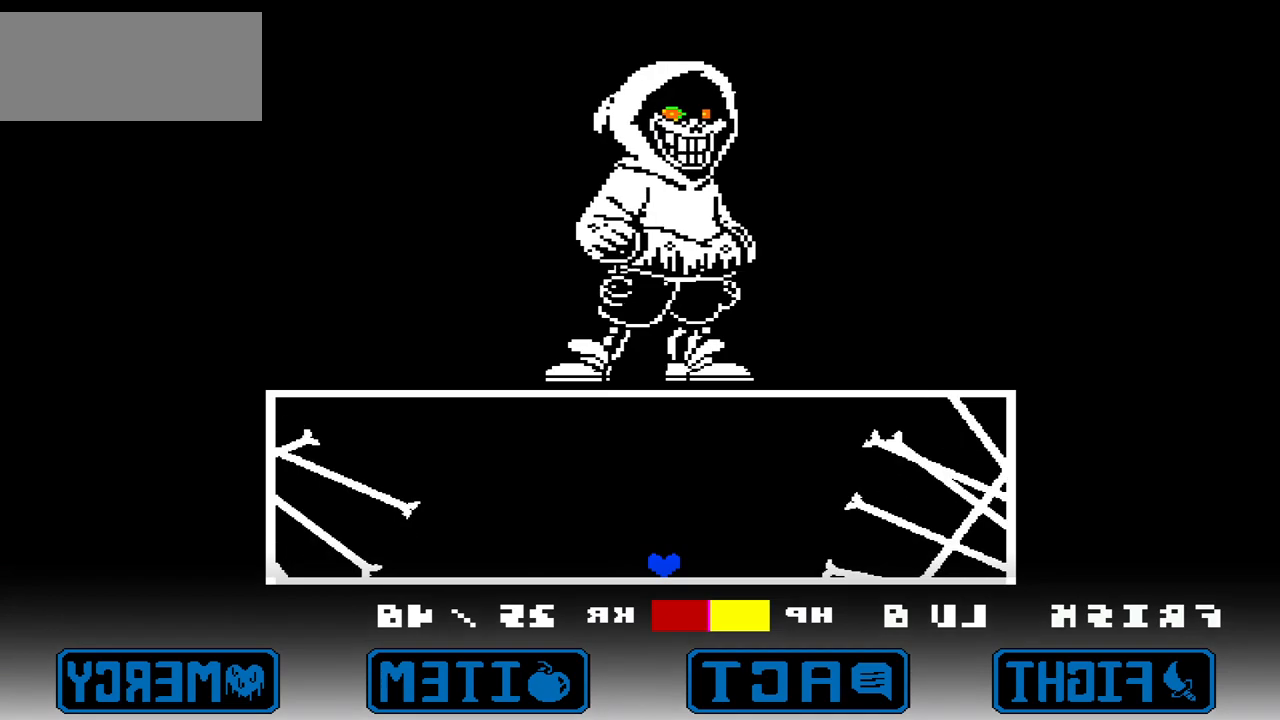
{"keys": [], "events": []}
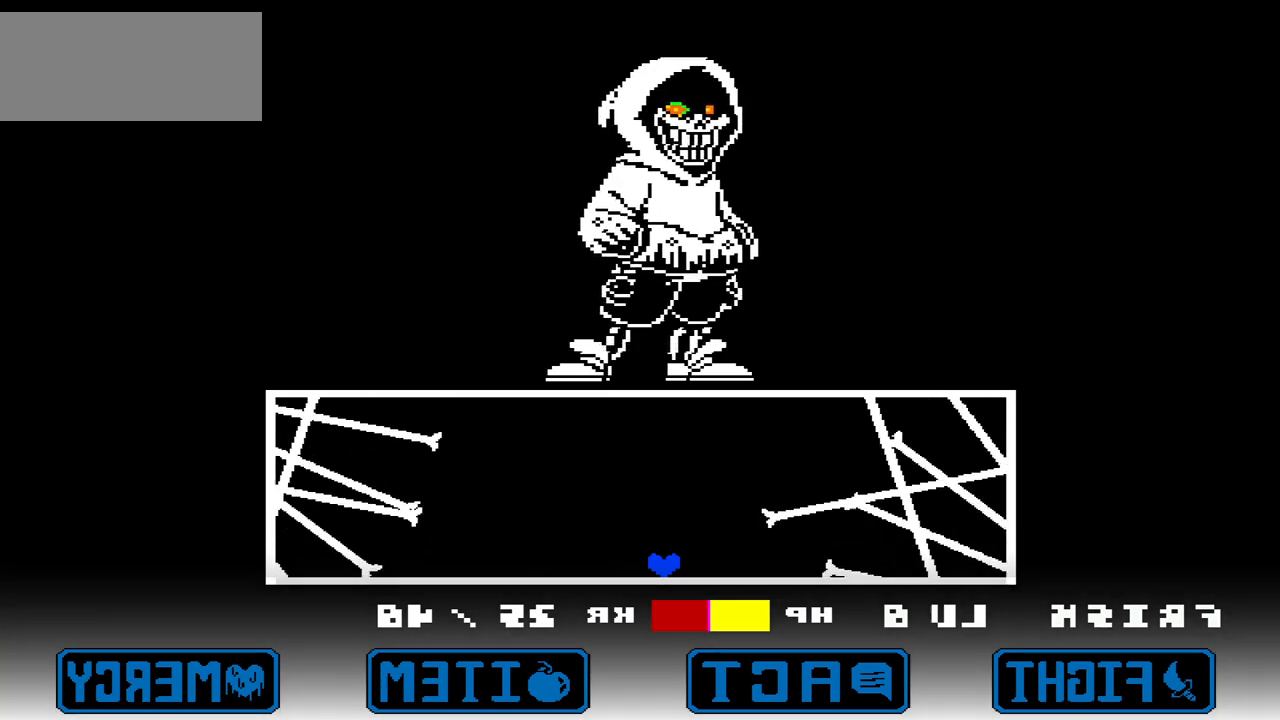
{"keys": [], "events": []}
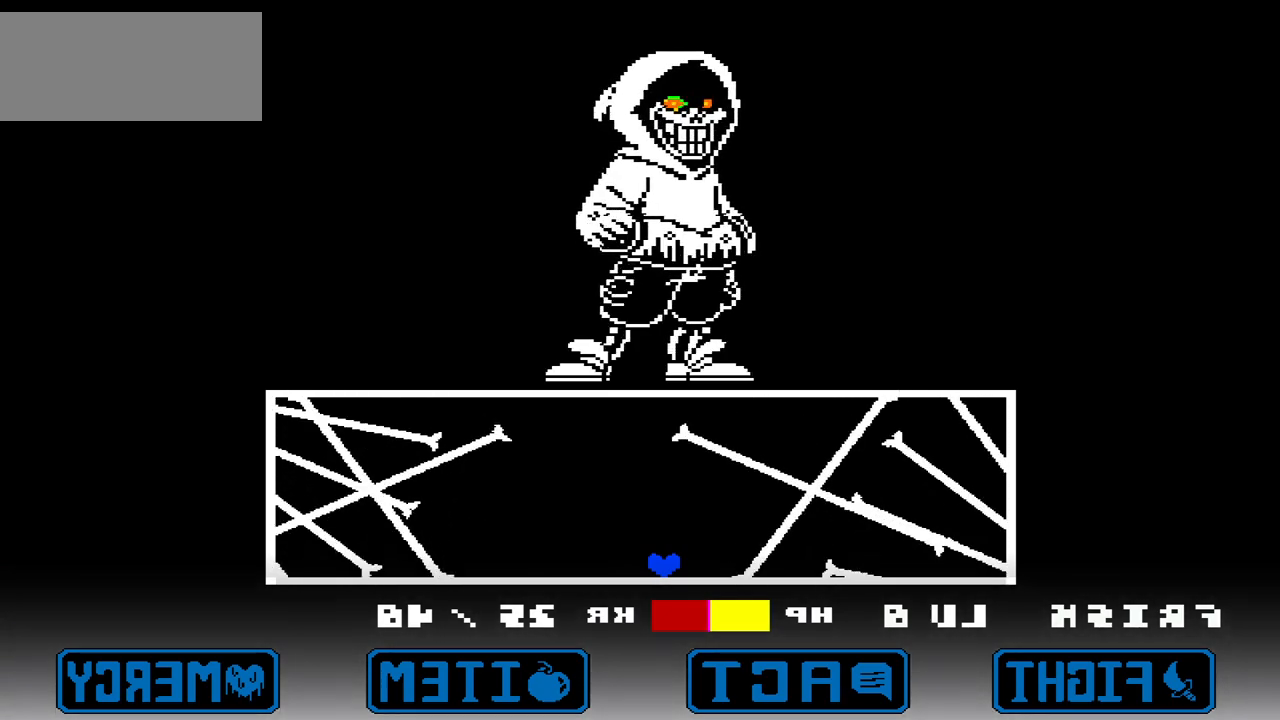
{"keys": [], "events": []}
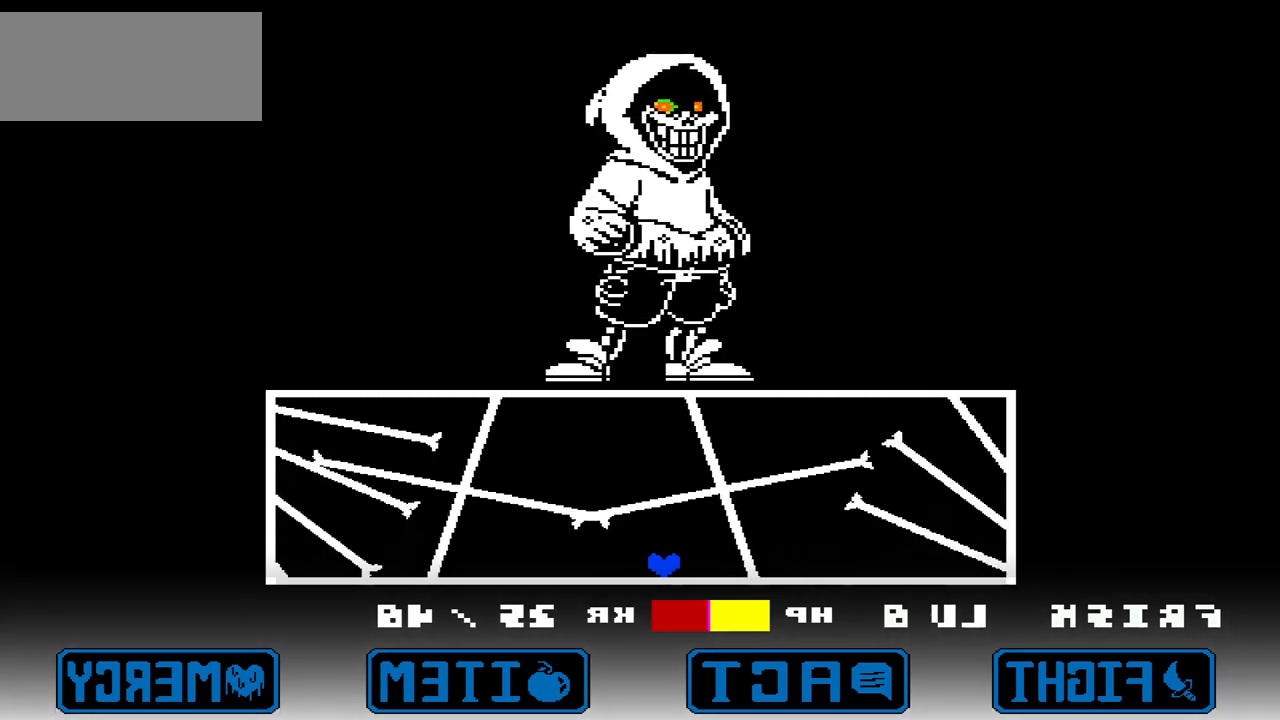
{"keys": [], "events": [[33, "left", "down"], [100, "left", "up"]]}
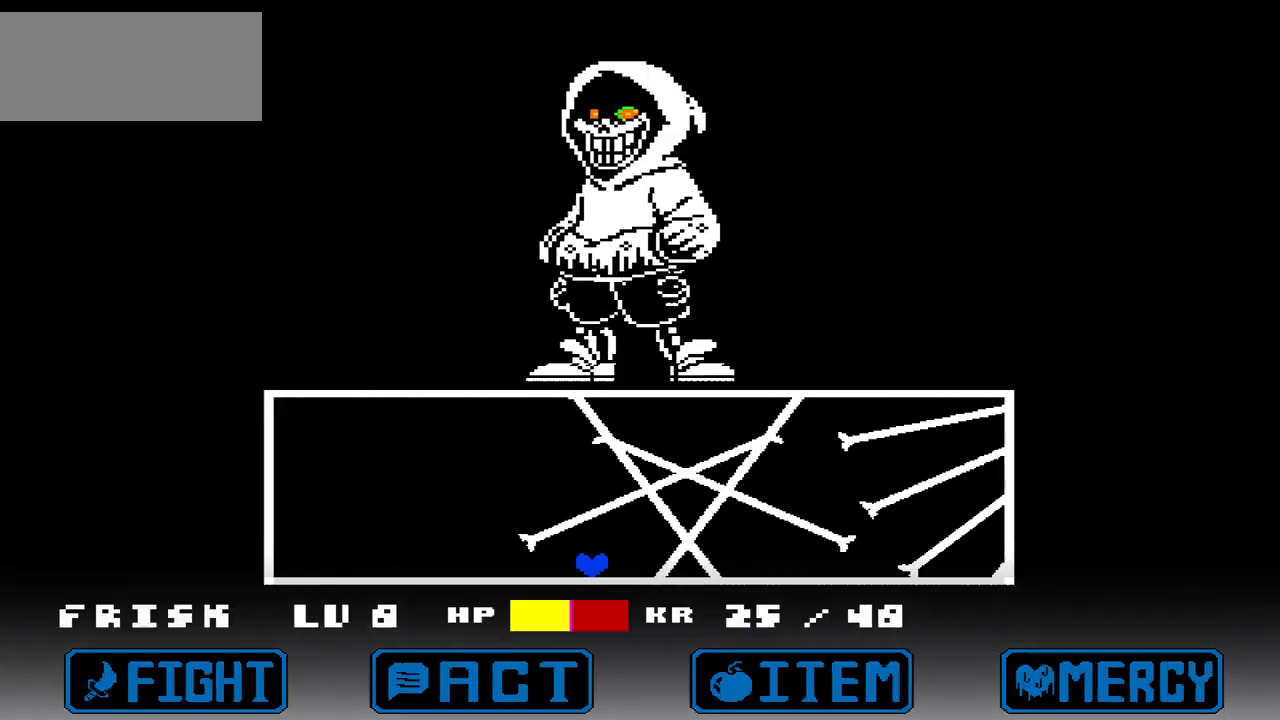
{"keys": ["left"], "events": [[501, "left", "down"]]}
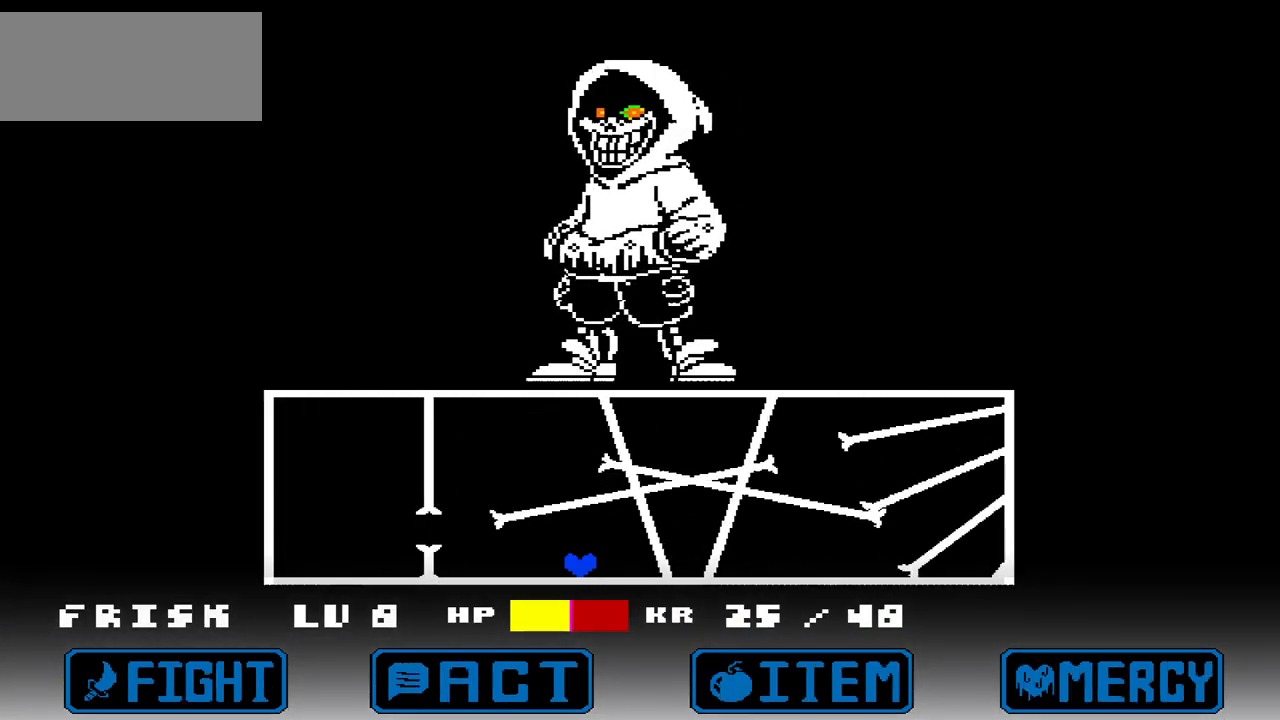
{"keys": [], "events": [[33, "left", "up"], [200, "up", "down"], [300, "up", "up"]]}
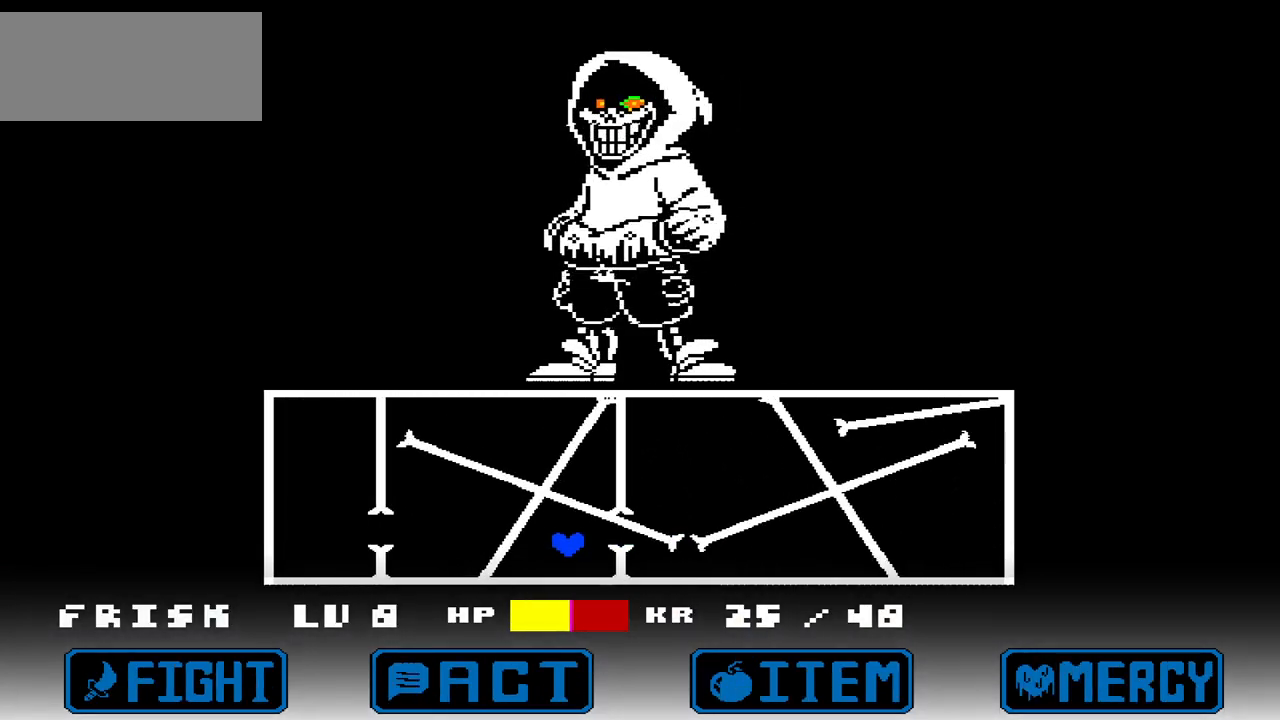
{"keys": [], "events": [[100, "right", "down"], [234, "right", "up"], [468, "up", "down"], [501, "up", "up"]]}